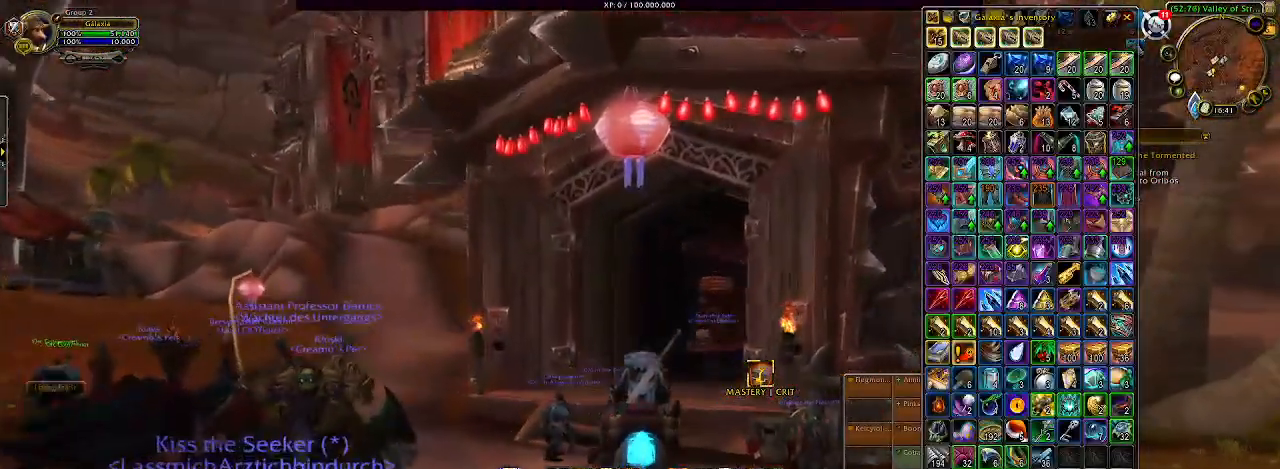
Gameplay with keyboard and mouse; each line is a JSON object with the keys and mouse buttons held at the frame after it. "events" lists presses ("down") and releases ("up") of "1", "2", "3", "4", "5", "a", "b", "c", "ctrl", "d", "e", "f", "g", "q", "r", "s", "shift", "space", "t", "tab", "v", "w", "x", "z", "mouse_left", "mouse_wheel", "mouse_right", "mouse_mb4" and "mouse_mb5" between this image and that frame as [ms after this image, input, new state], when the widget could be followed in between. "mouse_left", "mouse_wheel", "mouse_right", "mouse_mb4", "mouse_mb5" = the "left", "wheel", "right", "mb4", "mb5" buttons of the "mouse" list. No other keys are recorded. "wheel" means that the mouse wheel is clicked or scrolled. Mouse movement is not recorded. Not read: alt.
{"keys": [], "mouse": ["left", "right"], "events": [[483, "mouse_left", "down"]]}
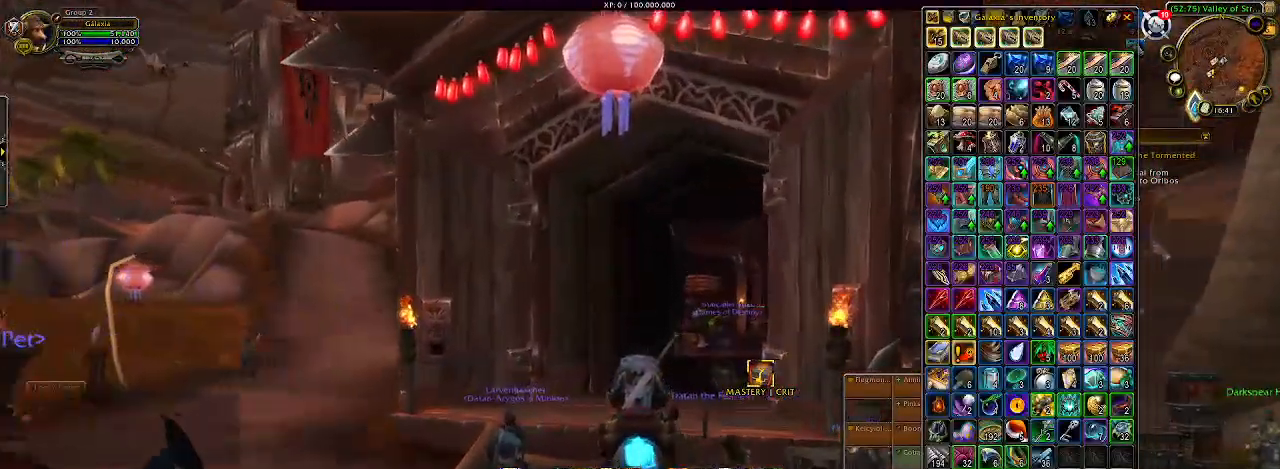
{"keys": [], "mouse": ["left", "right"], "events": []}
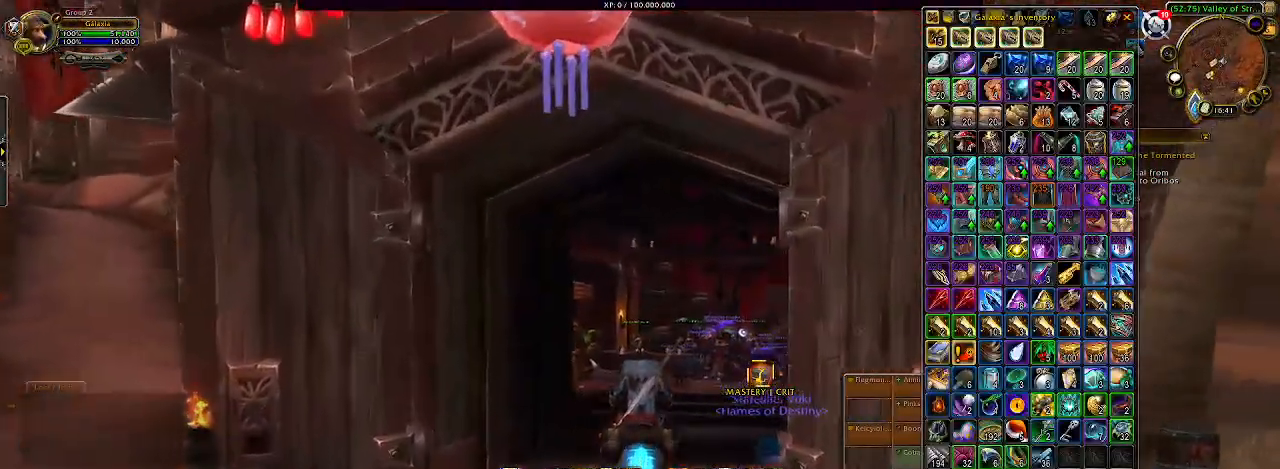
{"keys": [], "mouse": ["left", "right"], "events": []}
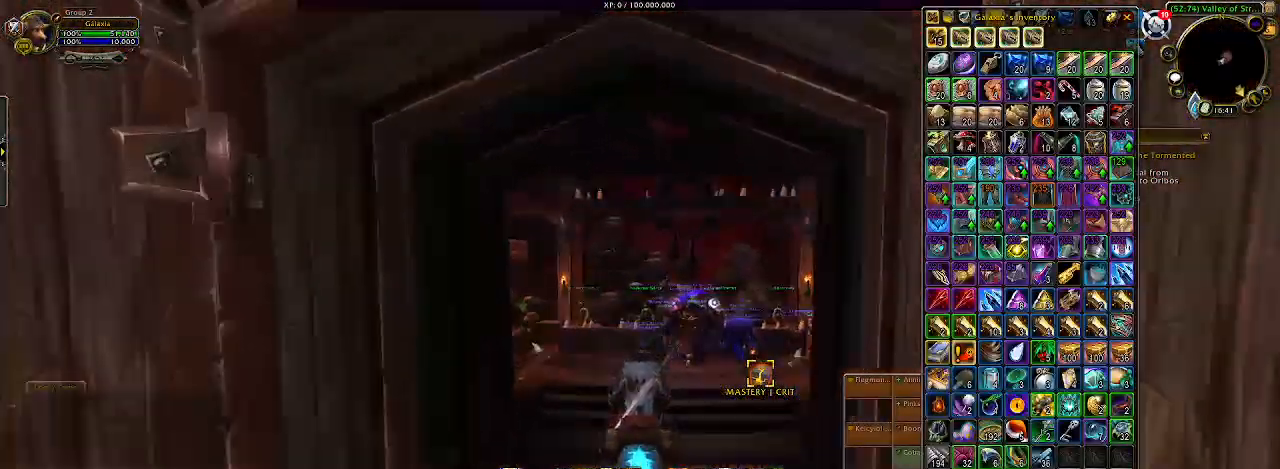
{"keys": [], "mouse": ["left", "right"], "events": []}
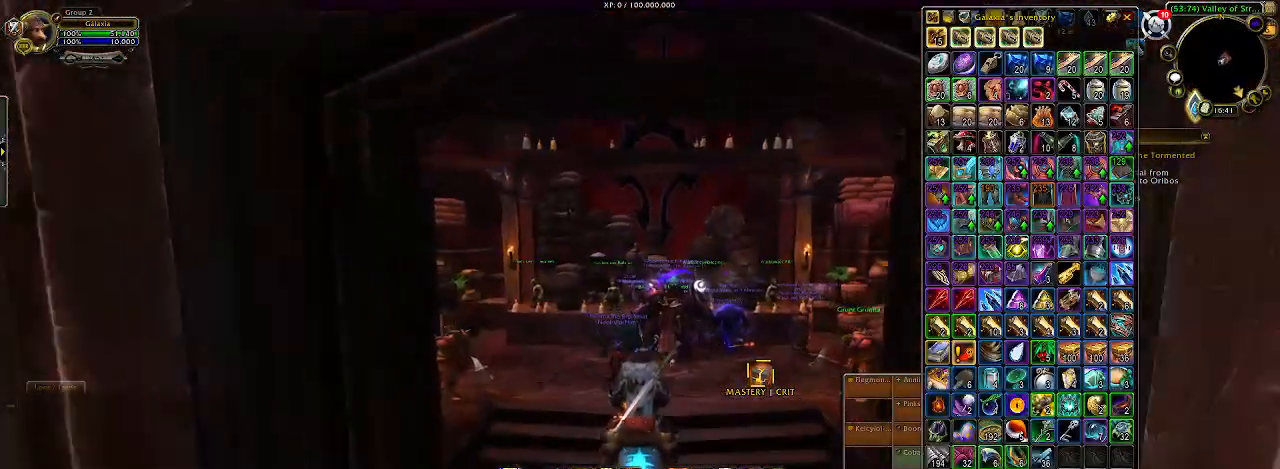
{"keys": [], "mouse": ["left", "right"], "events": []}
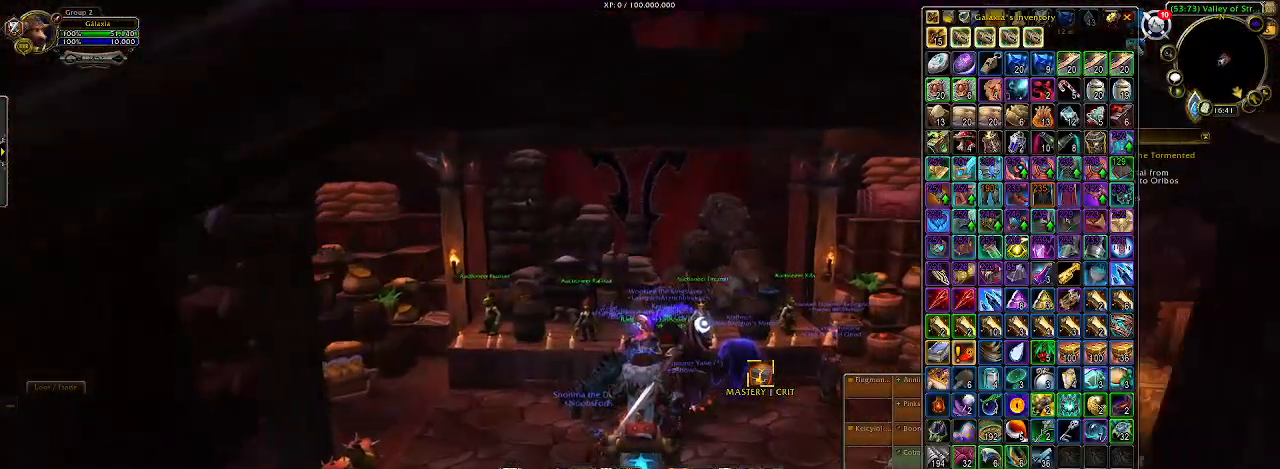
{"keys": [], "mouse": ["left", "right"], "events": []}
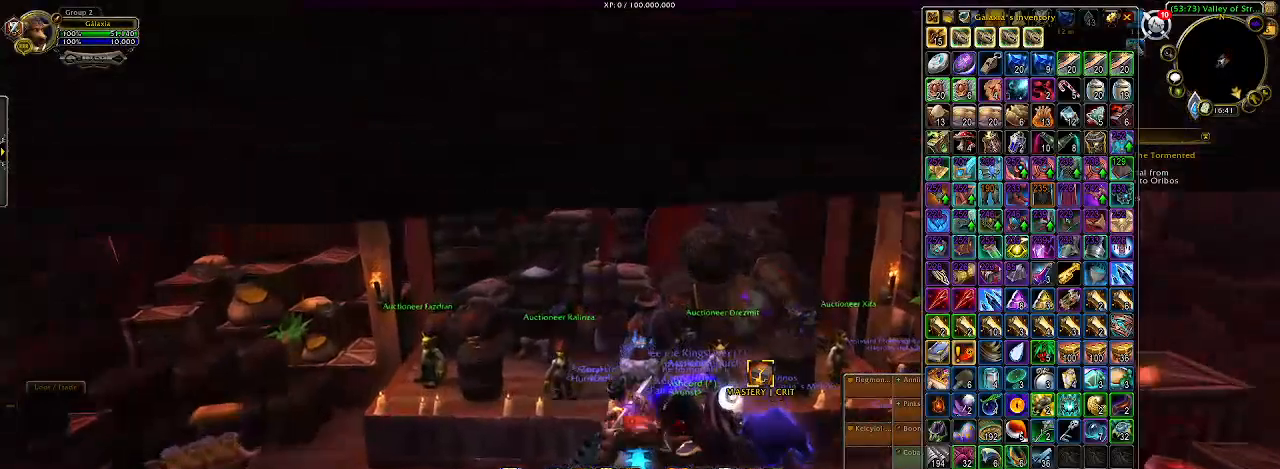
{"keys": [], "mouse": ["right"], "events": [[33, "mouse_left", "up"], [50, "mouse_right", "up"], [500, "mouse_right", "down"]]}
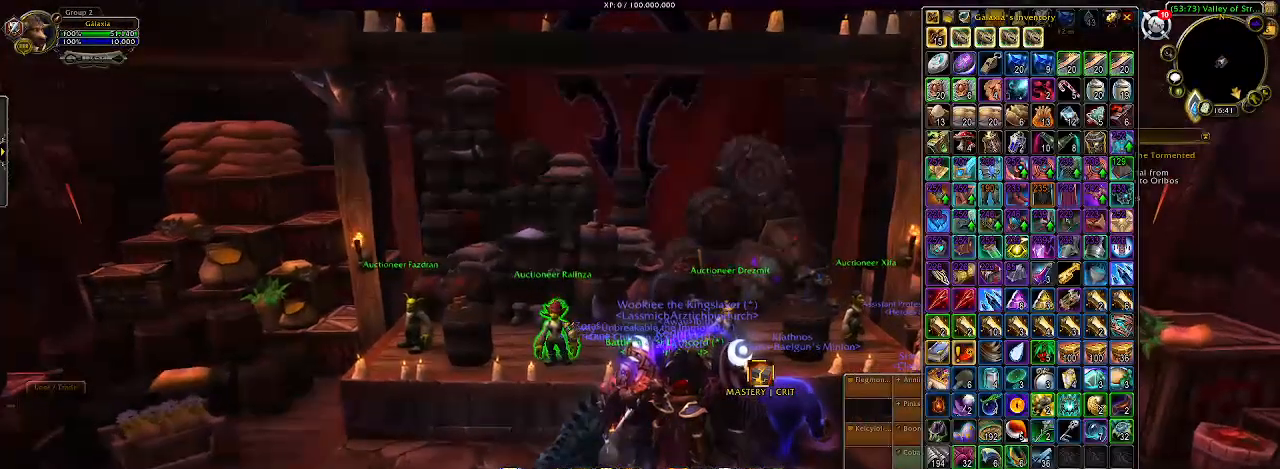
{"keys": [], "mouse": [], "events": [[117, "mouse_right", "up"]]}
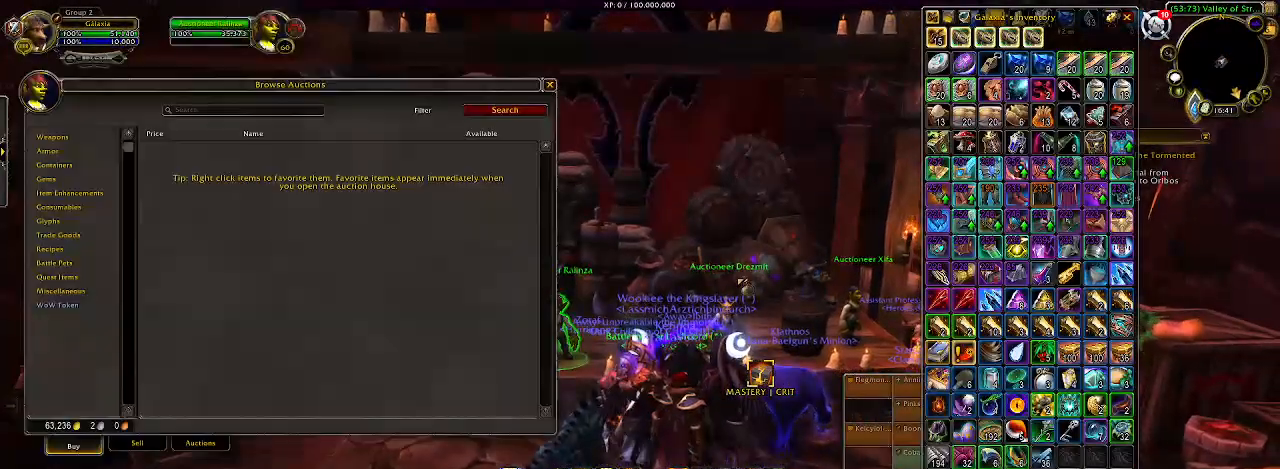
{"keys": [], "mouse": [], "events": []}
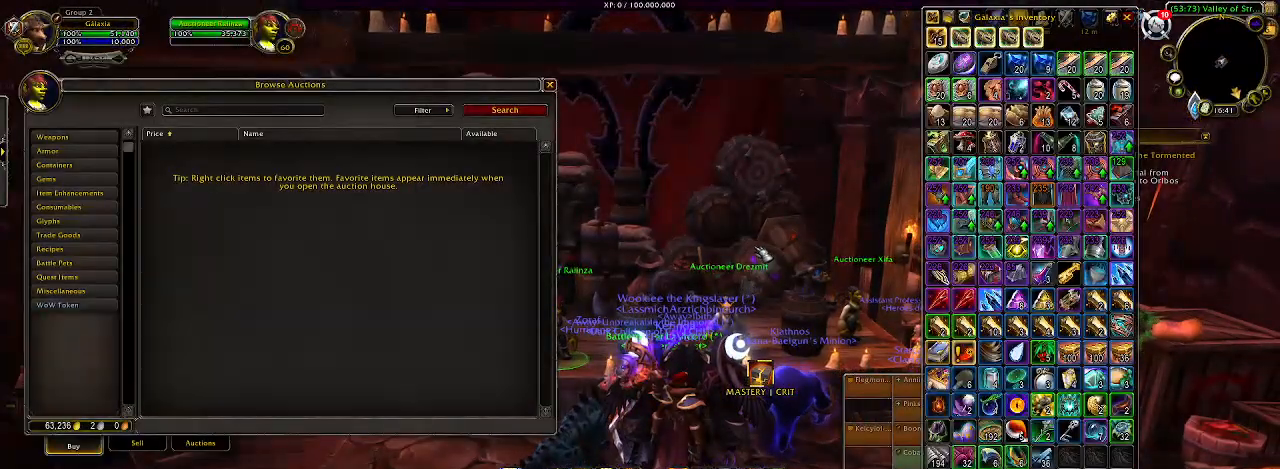
{"keys": [], "mouse": [], "events": [[350, "tab", "down"], [500, "tab", "up"]]}
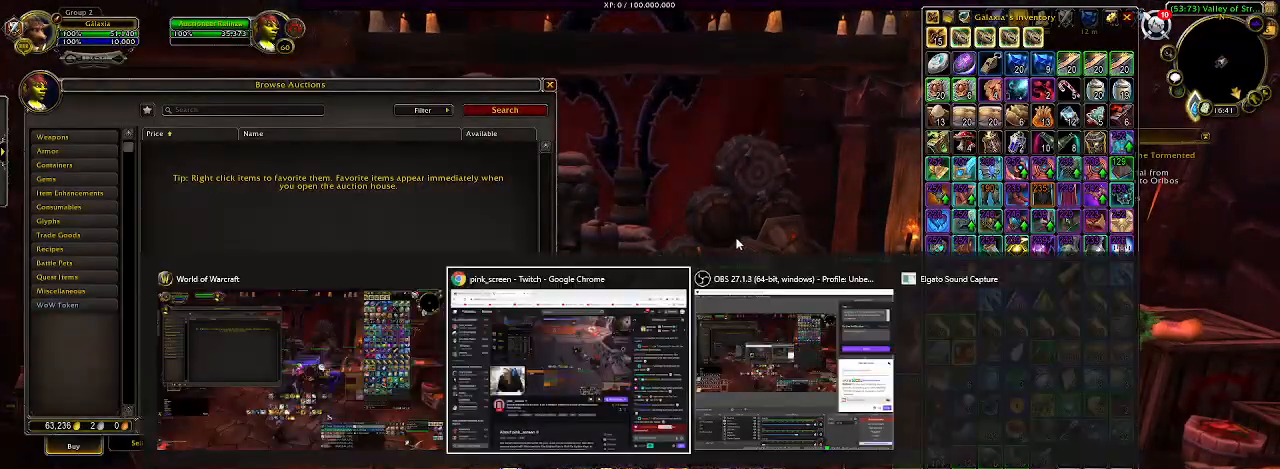
{"keys": [], "mouse": [], "events": []}
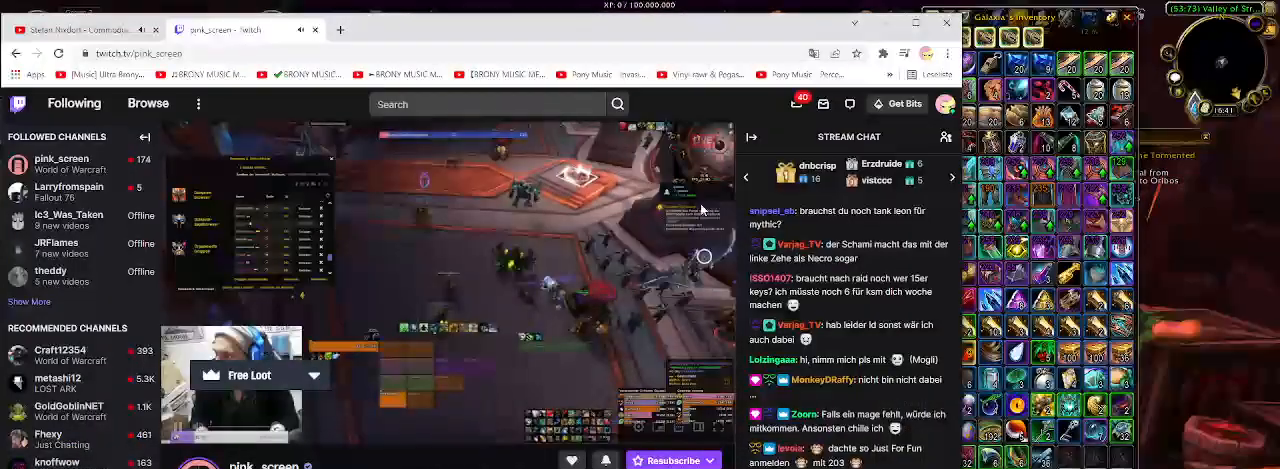
{"keys": [], "mouse": [], "events": []}
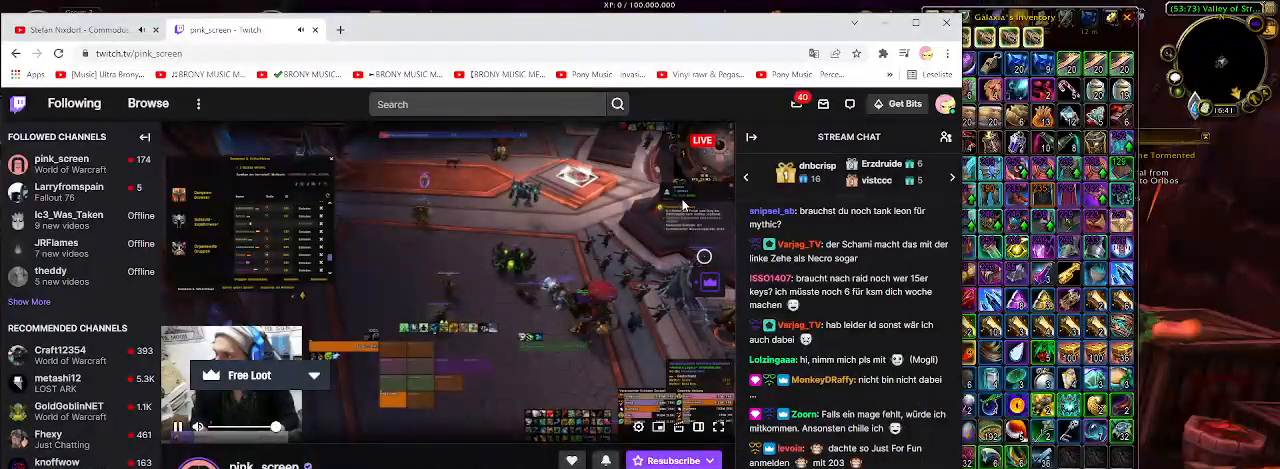
{"keys": [], "mouse": [], "events": []}
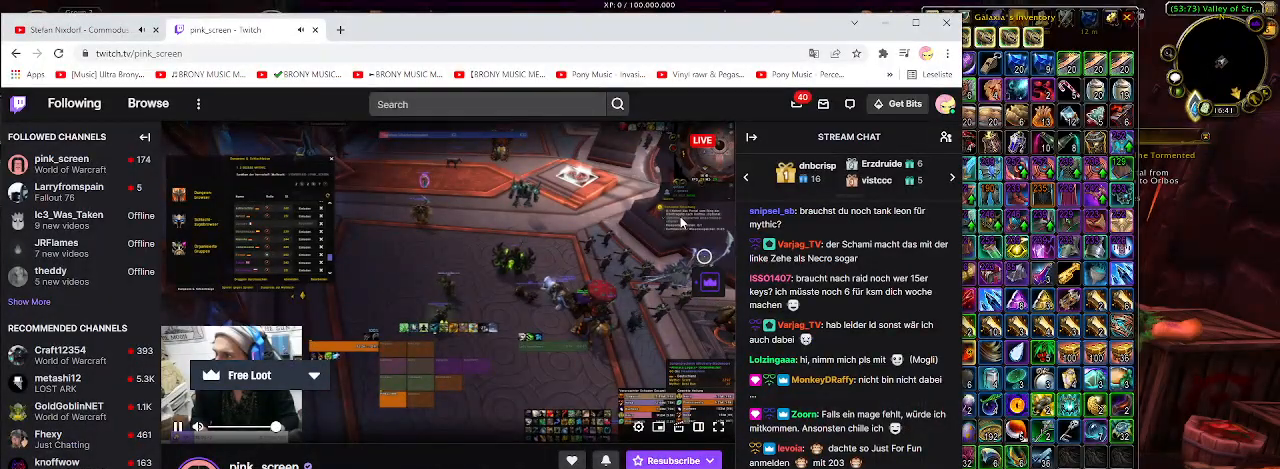
{"keys": [], "mouse": [], "events": []}
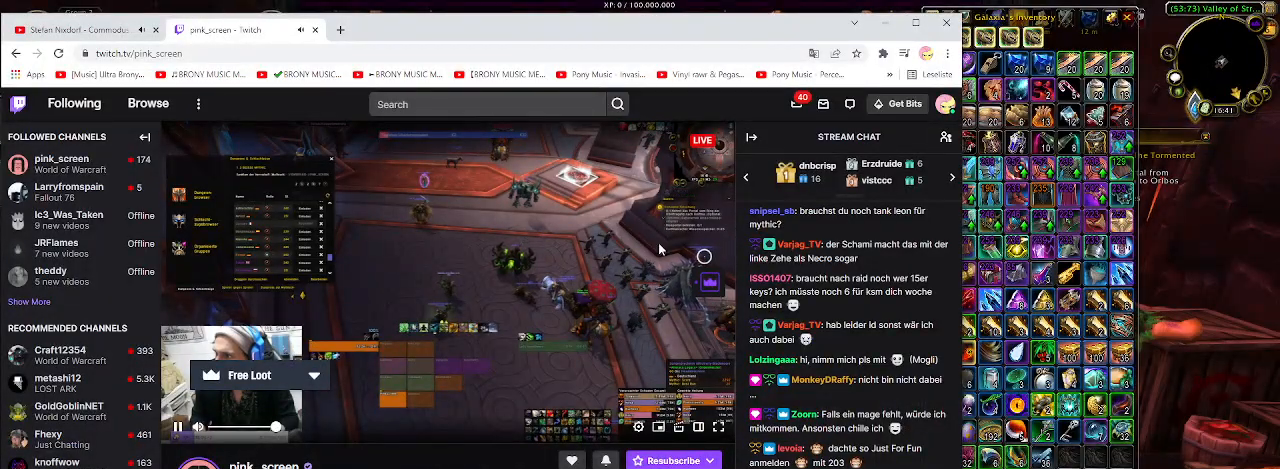
{"keys": [], "mouse": [], "events": []}
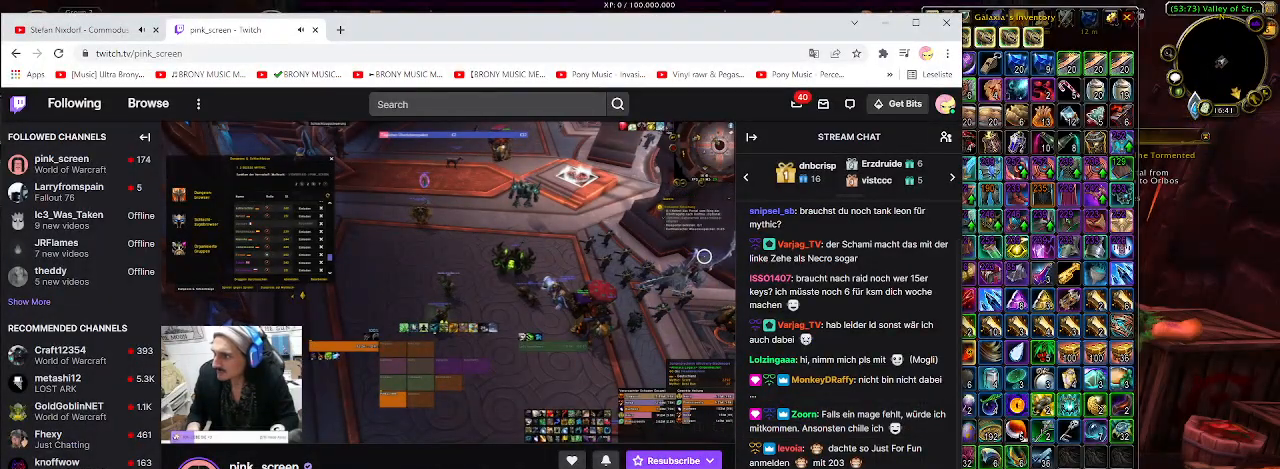
{"keys": [], "mouse": ["left"], "events": [[433, "mouse_left", "down"]]}
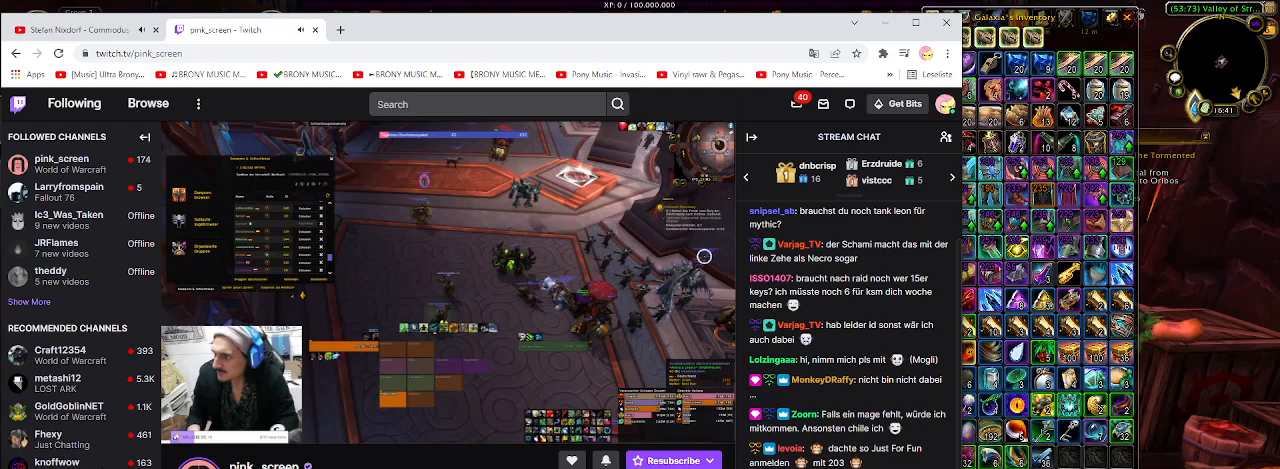
{"keys": [], "mouse": [], "events": [[83, "mouse_left", "up"]]}
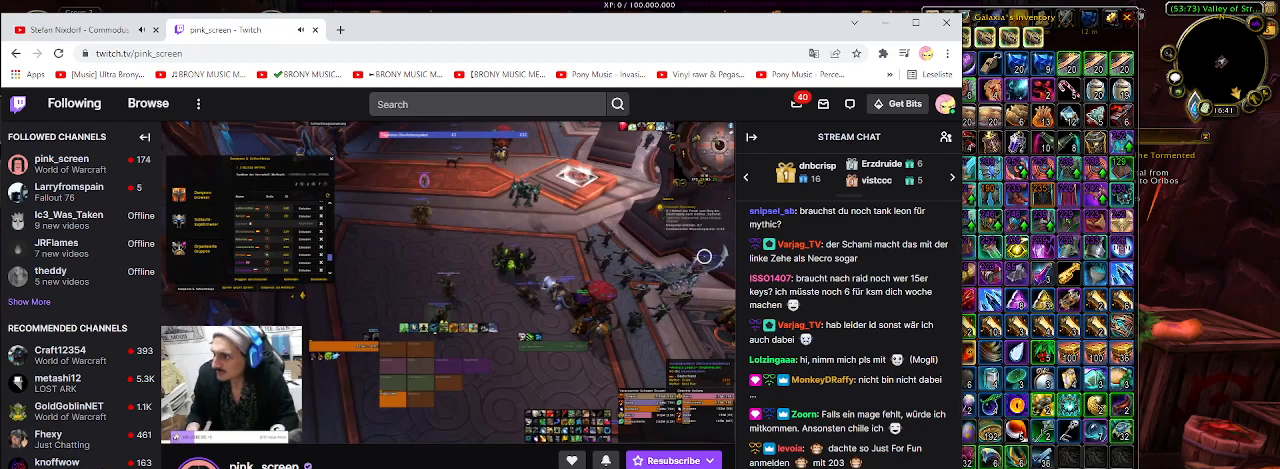
{"keys": [], "mouse": [], "events": []}
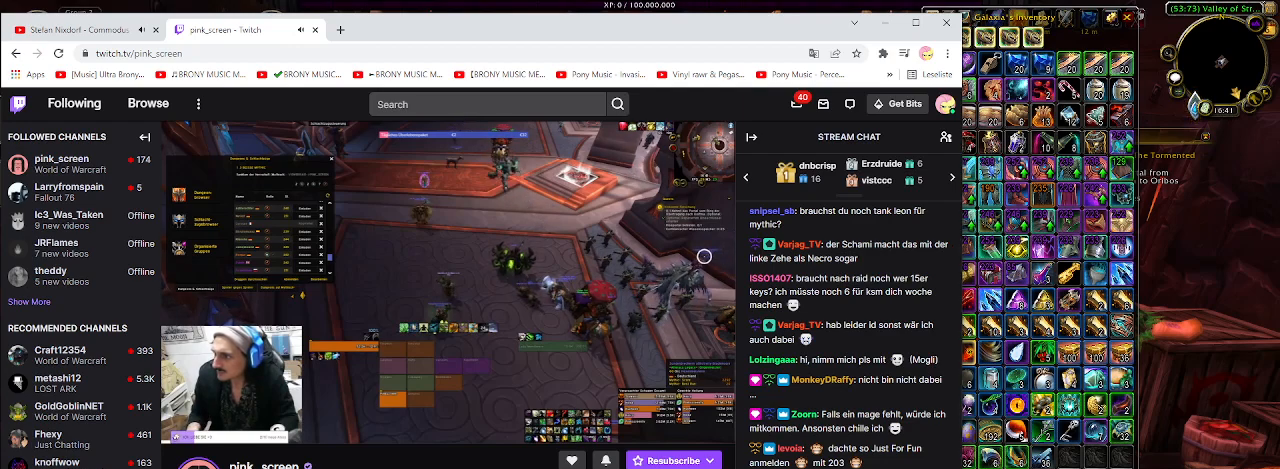
{"keys": ["a"], "mouse": [], "events": [[417, "a", "down"]]}
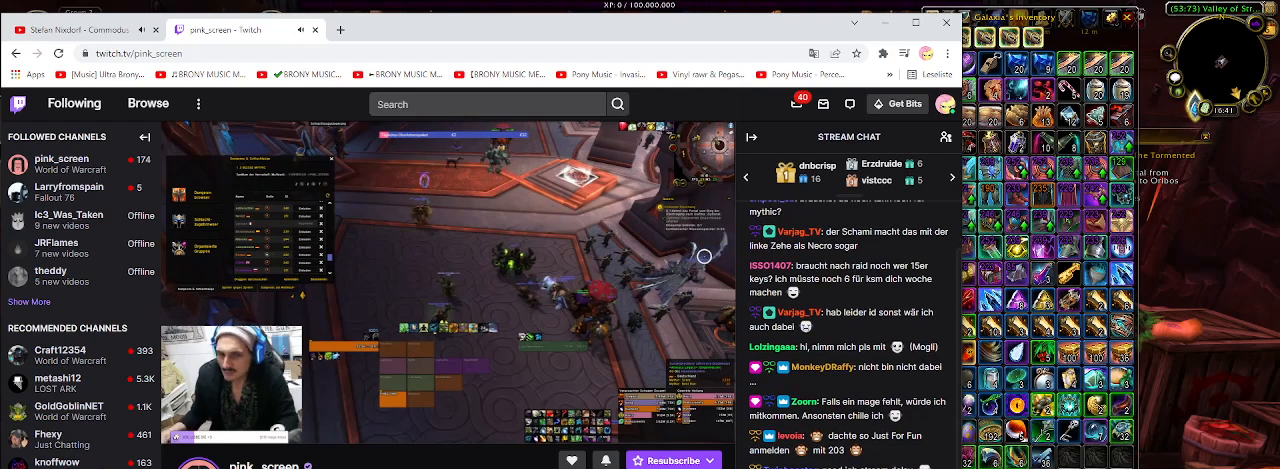
{"keys": [], "mouse": [], "events": [[83, "a", "up"]]}
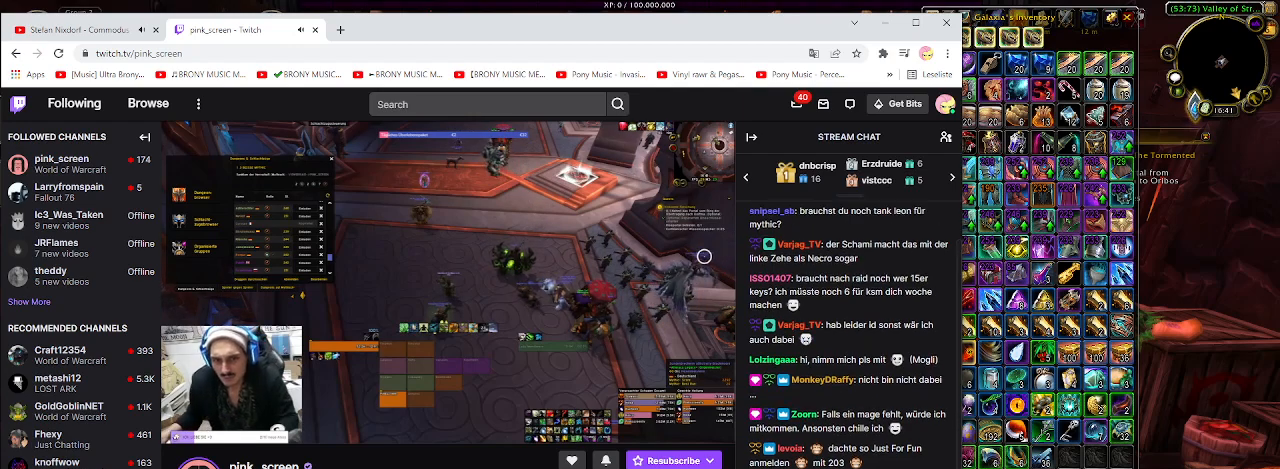
{"keys": [], "mouse": [], "events": []}
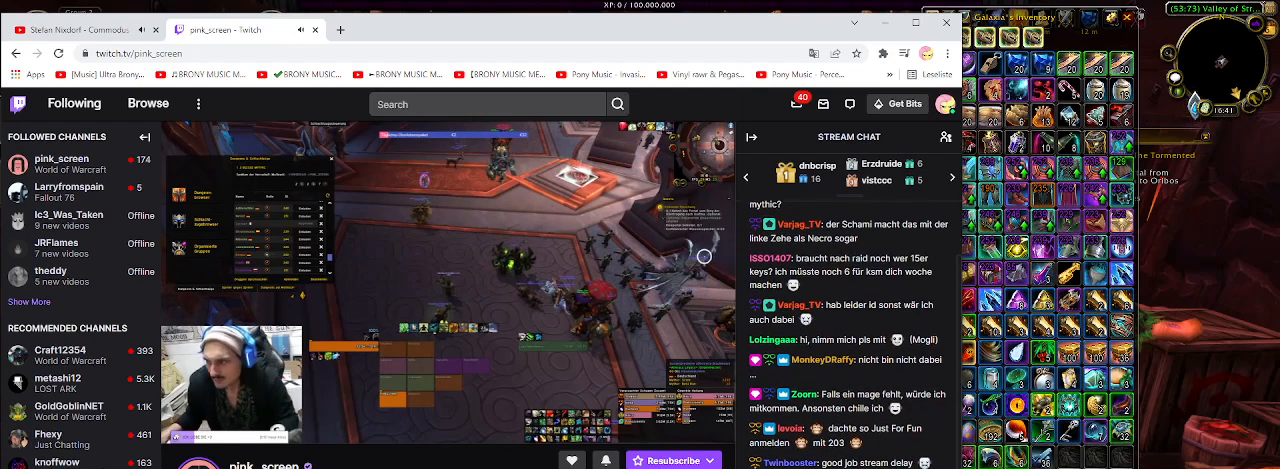
{"keys": [], "mouse": [], "events": []}
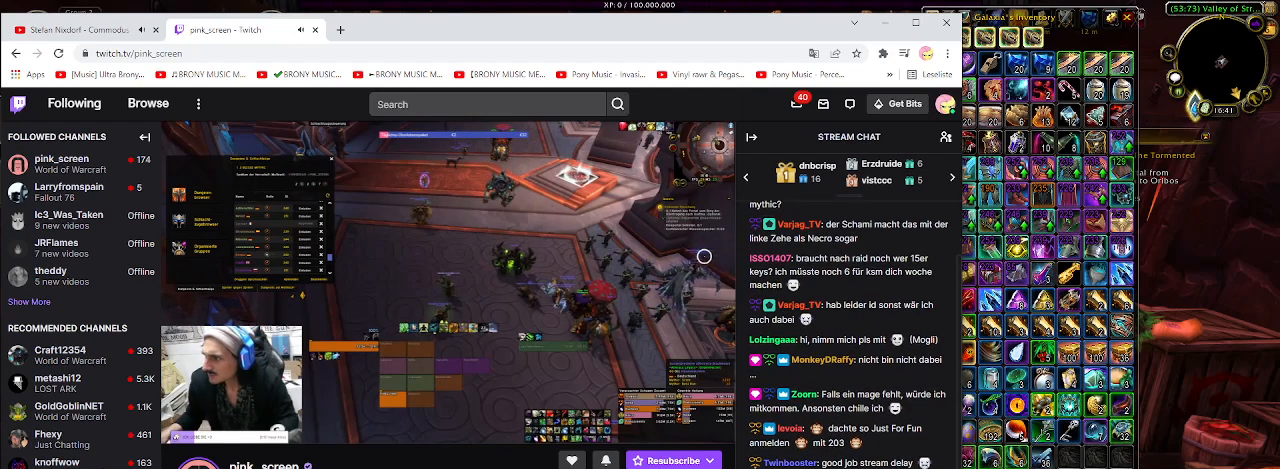
{"keys": [], "mouse": [], "events": []}
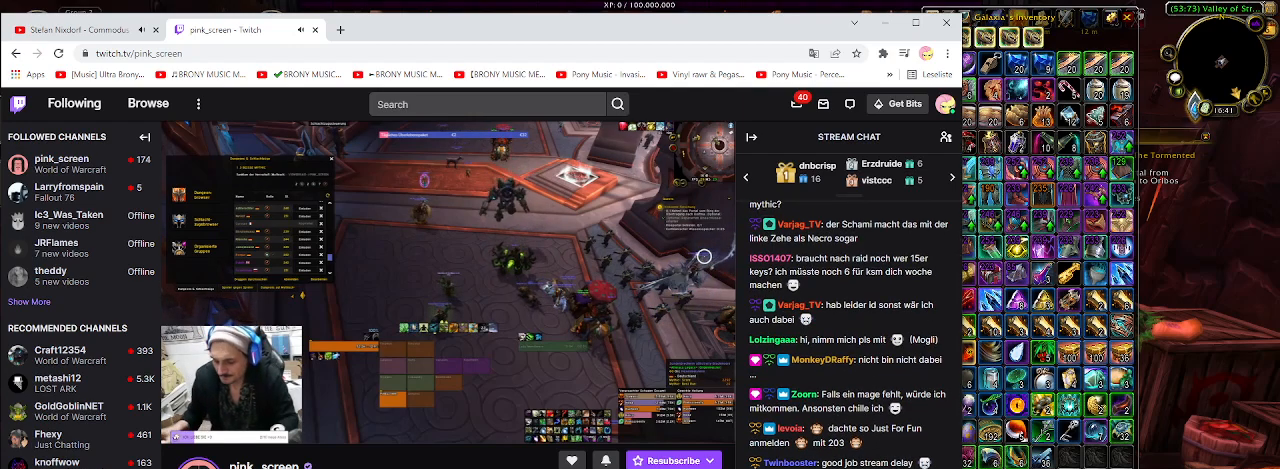
{"keys": [], "mouse": [], "events": []}